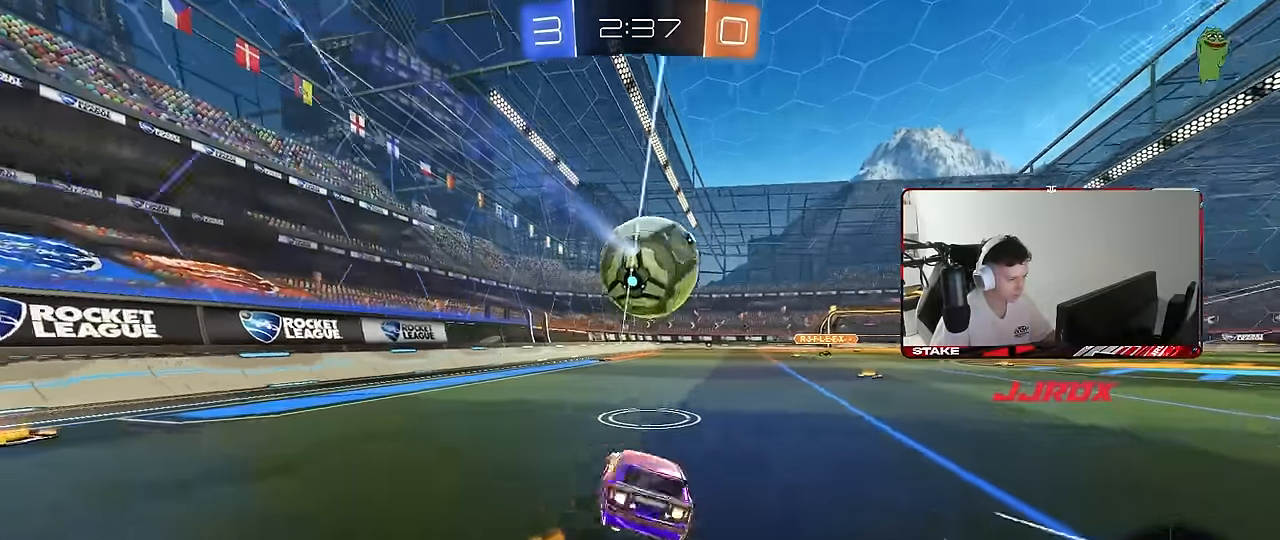
Gameplay with keyboard and mouse; each line is a JSON object with the keys and mouse buttons held at the frame after it. "events" lists presses ("down") and releases ("up") of "1", "2", "3", "4", "5", "a", "alt", "c", "caps_lock", "ctrl", "d", "e", "f", "g", "q", "r", "s", "shift", "space", "t", "tab", "v", "w", "x", "z", "mouse_left", "mouse_wheel" and "mouse_right" between this image and that frame as [ms after this image, input, new state], when the widget could be followed in between. "mouse_left", "mouse_wheel", "mouse_right" = the "left", "wheel", "right" buttons of the "mouse" list. No other keys are recorded. "wheel" means that the mouse wheel is clicked or scrolled. "mouse_move" is the direction in which the mouse moves at that frame (one of eight, or "still"), when it could be read.
{"keys": ["d", "w"], "mouse": ["left"], "mouse_move": "still", "events": [[50, "mouse_right", "down"], [100, "d", "down"], [100, "w", "down"], [134, "a", "up"], [134, "mouse_right", "up"], [134, "shift", "up"], [367, "w", "up"], [467, "w", "down"]]}
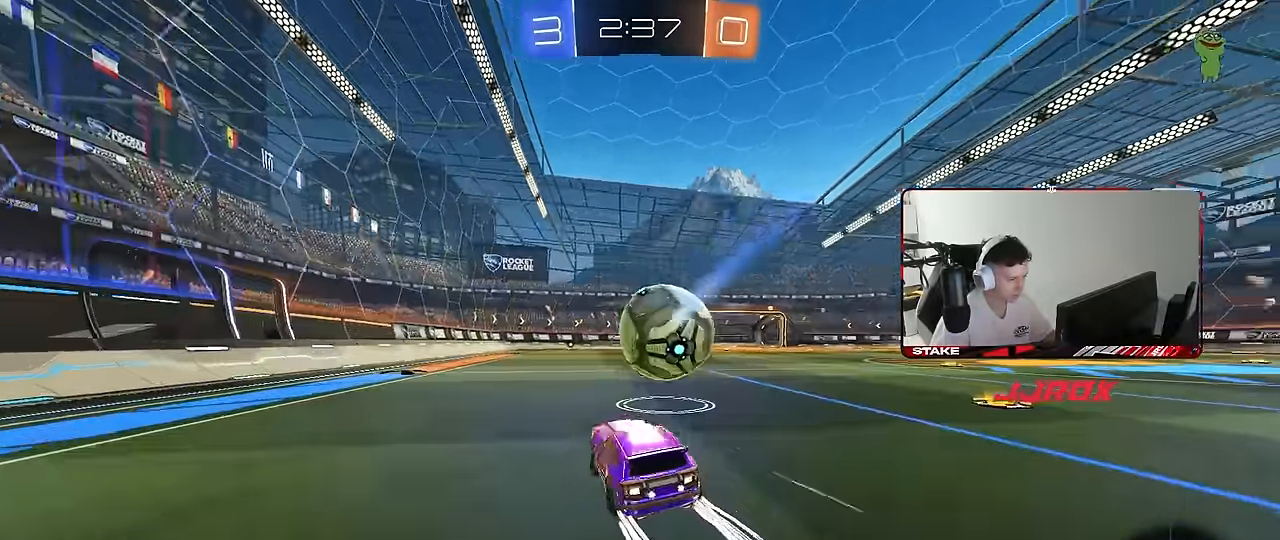
{"keys": ["a", "s"], "mouse": [], "mouse_move": "still", "events": [[17, "mouse_right", "down"], [150, "mouse_right", "up"], [200, "mouse_left", "up"], [250, "d", "up"], [250, "w", "up"], [300, "a", "down"], [300, "mouse_right", "down"], [350, "s", "down"], [384, "mouse_right", "up"]]}
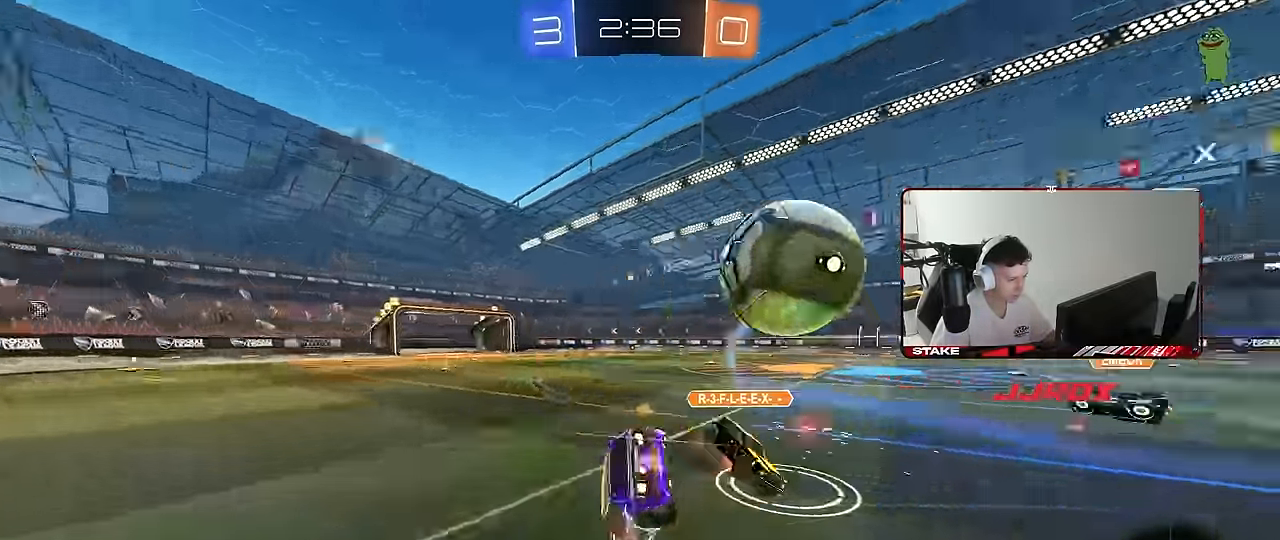
{"keys": ["a"], "mouse": [], "mouse_move": "still", "events": [[34, "a", "up"], [84, "s", "up"], [167, "shift", "down"], [217, "a", "down"], [217, "w", "down"], [400, "w", "up"], [450, "shift", "up"]]}
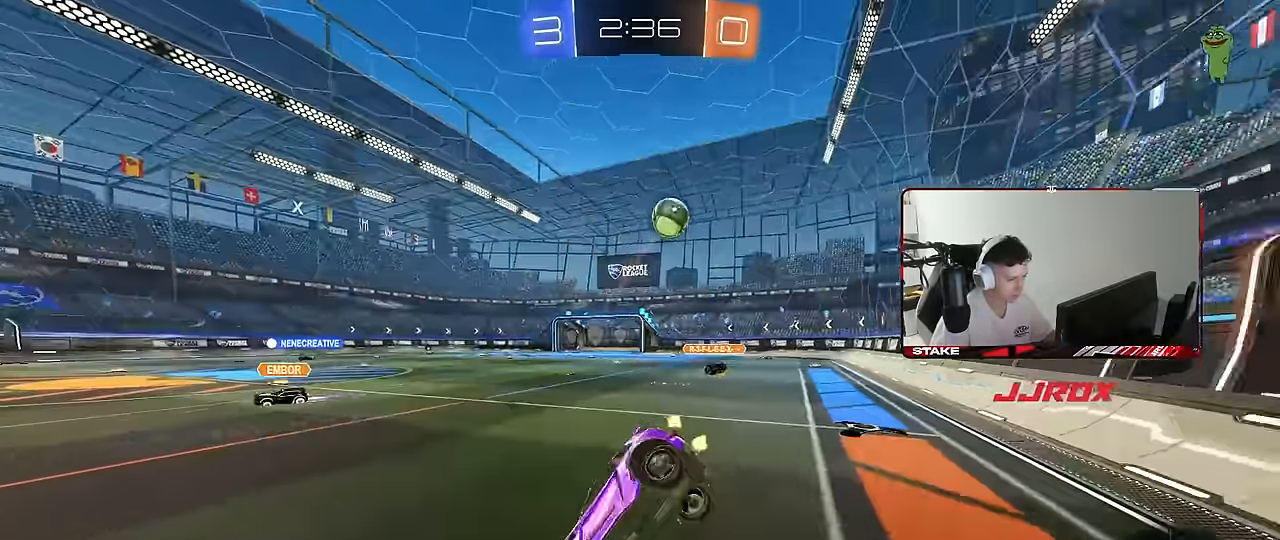
{"keys": ["a", "shift"], "mouse": ["left"], "mouse_move": "still", "events": [[50, "s", "down"], [50, "space", "down"], [100, "shift", "down"], [184, "space", "up"], [334, "mouse_left", "down"], [467, "s", "up"]]}
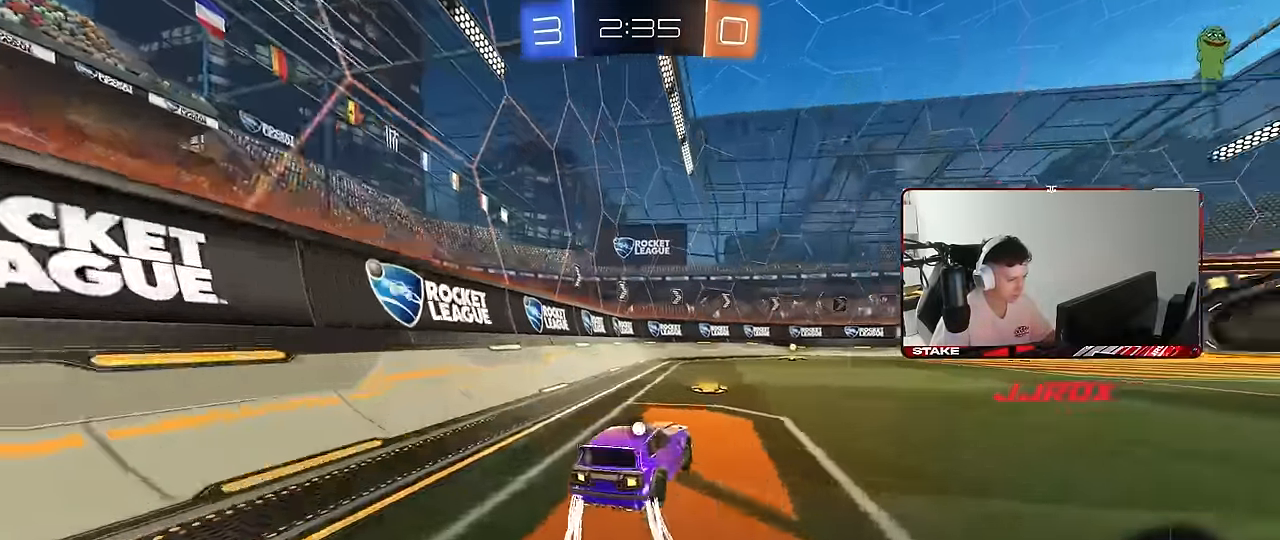
{"keys": ["a", "s"], "mouse": [], "mouse_move": "still", "events": [[17, "a", "up"], [17, "d", "down"], [67, "mouse_right", "down"], [100, "mouse_left", "up"], [150, "mouse_right", "up"], [150, "shift", "up"], [150, "w", "down"], [250, "d", "up"], [300, "w", "up"], [434, "a", "down"], [434, "s", "down"]]}
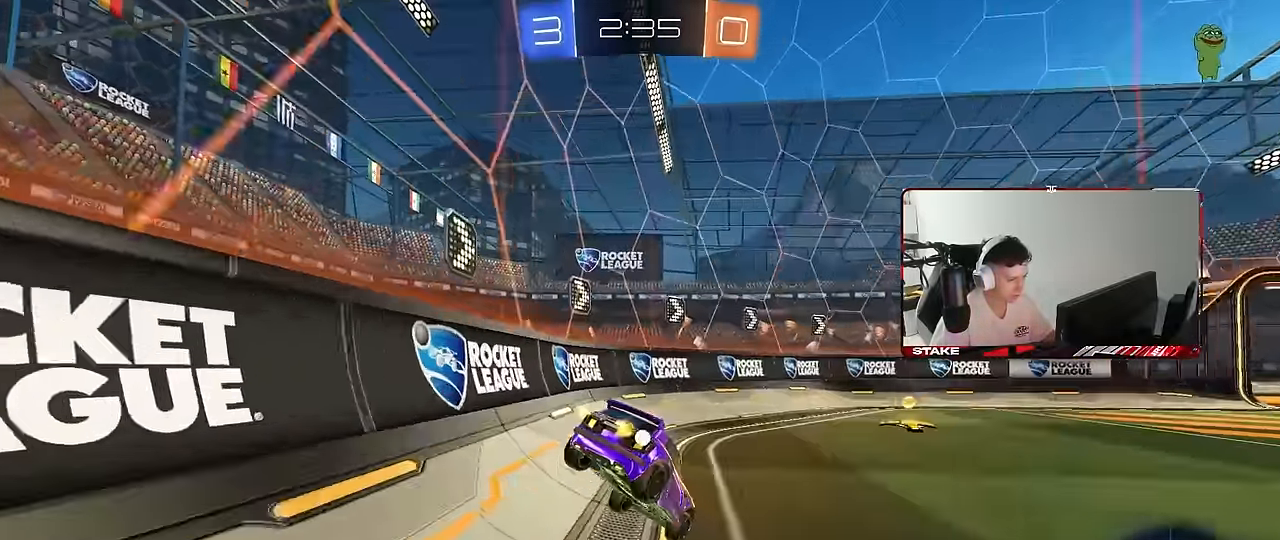
{"keys": ["d", "w"], "mouse": ["left"], "mouse_move": "still", "events": [[84, "a", "up"], [84, "d", "down"], [84, "shift", "down"], [167, "s", "up"], [167, "shift", "up"], [317, "w", "down"], [400, "mouse_left", "down"], [400, "mouse_right", "down"], [500, "mouse_right", "up"]]}
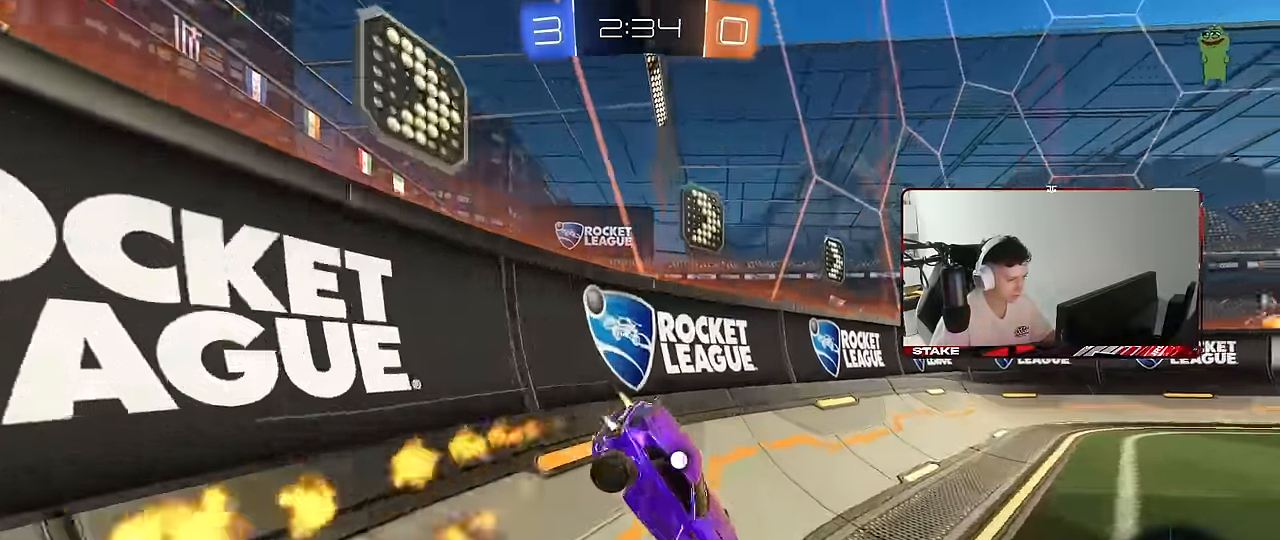
{"keys": ["a", "w"], "mouse": [], "mouse_move": "still", "events": [[134, "a", "down"], [134, "d", "up"], [234, "mouse_left", "up"]]}
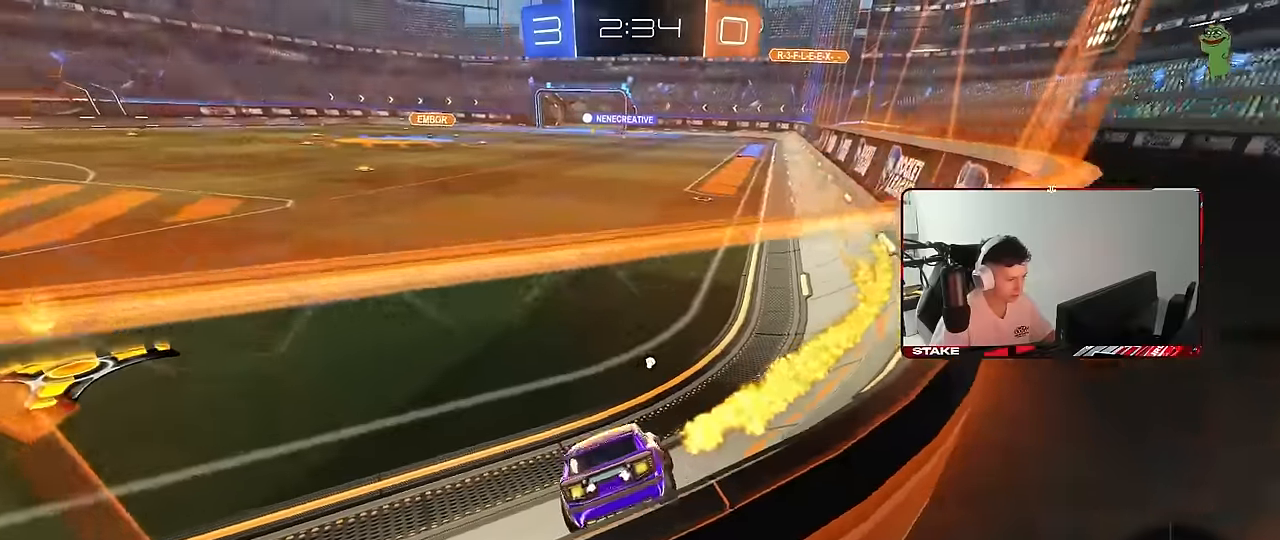
{"keys": ["a", "w"], "mouse": [], "mouse_move": "still", "events": [[67, "shift", "down"], [150, "shift", "up"], [150, "space", "down"], [384, "space", "up"]]}
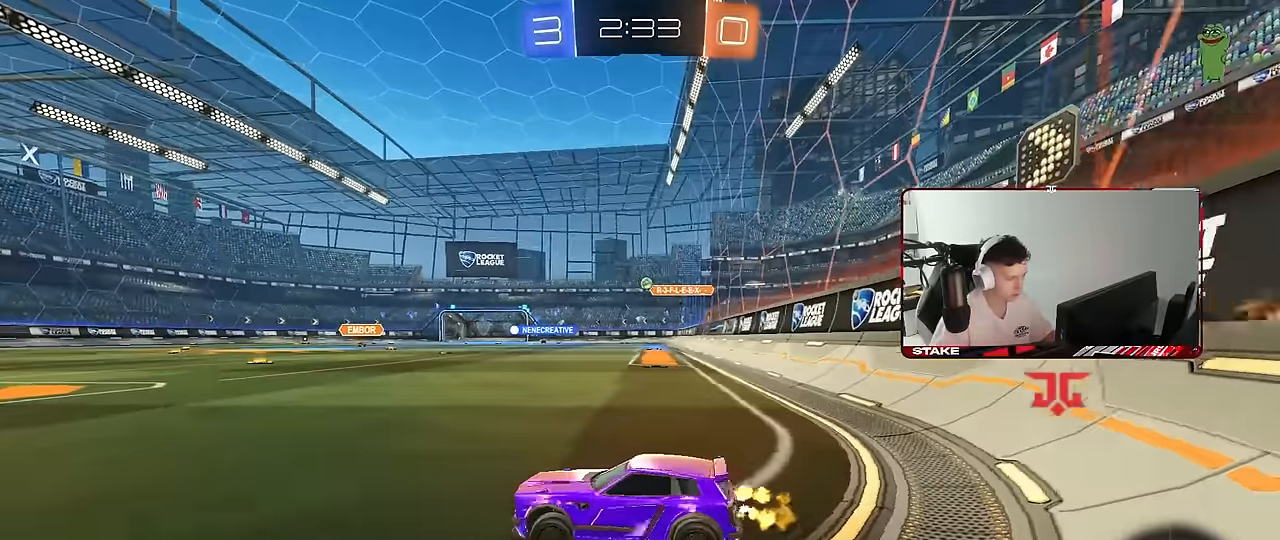
{"keys": ["d", "w"], "mouse": ["left"], "mouse_move": "still", "events": [[217, "a", "up"], [217, "d", "down"], [317, "shift", "down"], [400, "shift", "up"], [500, "mouse_left", "down"]]}
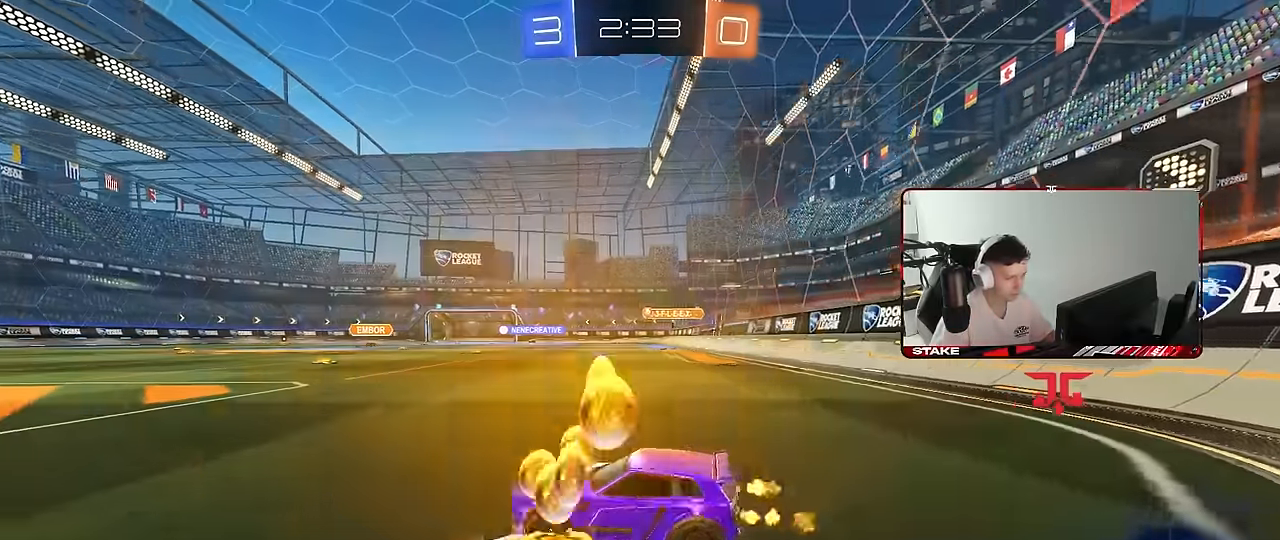
{"keys": ["d", "s", "shift"], "mouse": ["left", "right"], "mouse_move": "still", "events": [[234, "mouse_right", "down"], [334, "mouse_right", "up"], [334, "shift", "down"], [367, "mouse_right", "down"], [417, "s", "down"], [417, "w", "up"]]}
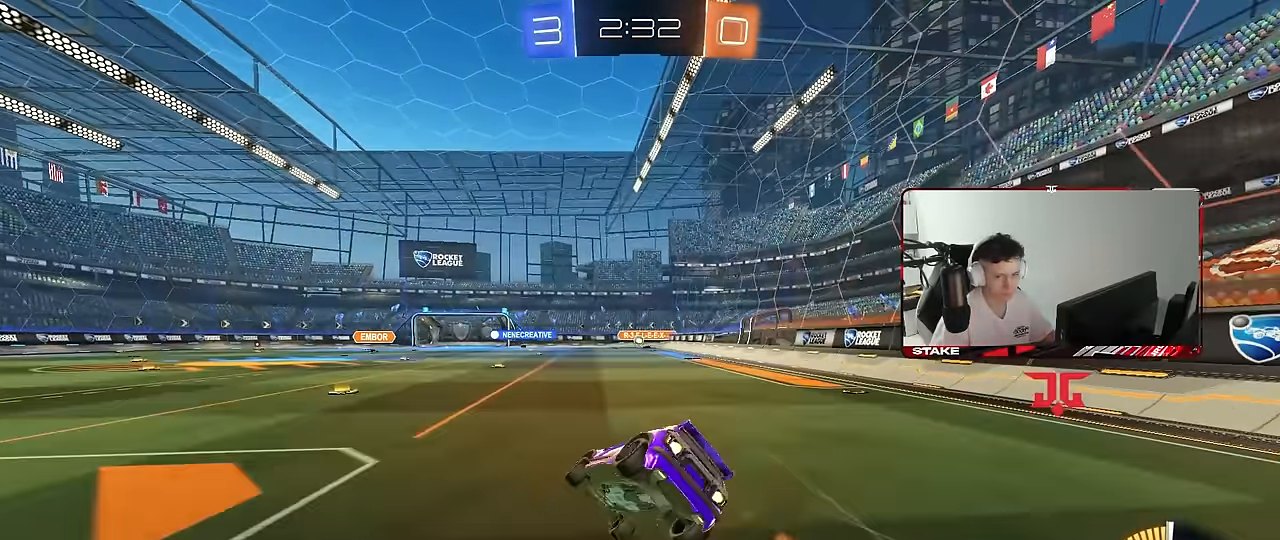
{"keys": ["d", "s", "shift"], "mouse": ["left"], "mouse_move": "still", "events": [[67, "mouse_right", "up"], [250, "s", "up"], [350, "s", "down"]]}
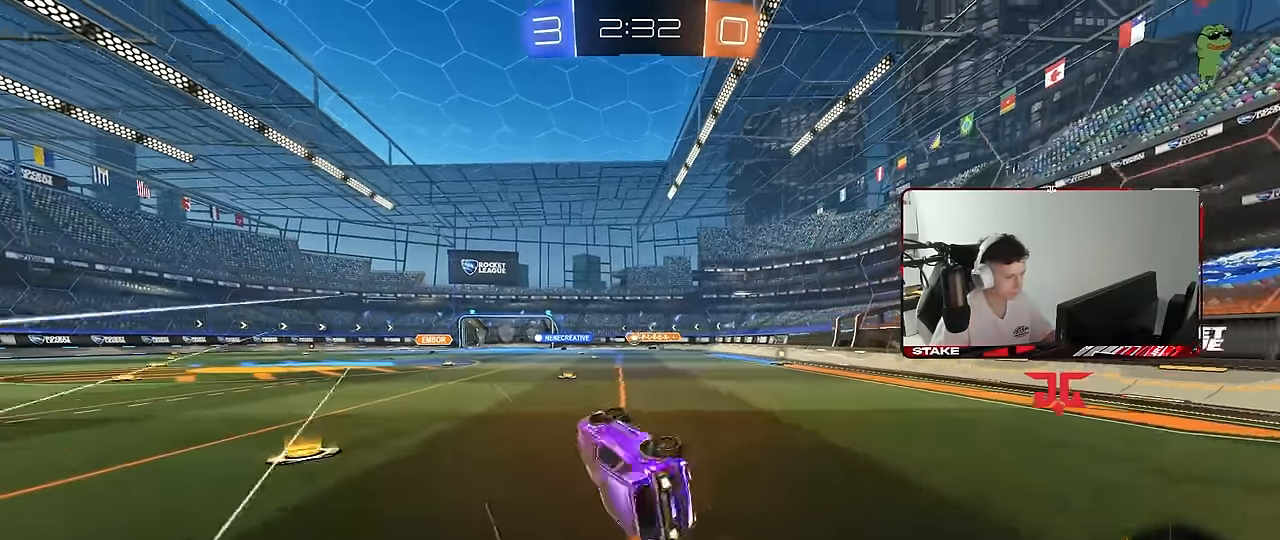
{"keys": ["w"], "mouse": [], "mouse_move": "still", "events": [[84, "mouse_left", "up"], [167, "d", "up"], [167, "s", "up"], [167, "shift", "up"], [367, "w", "down"]]}
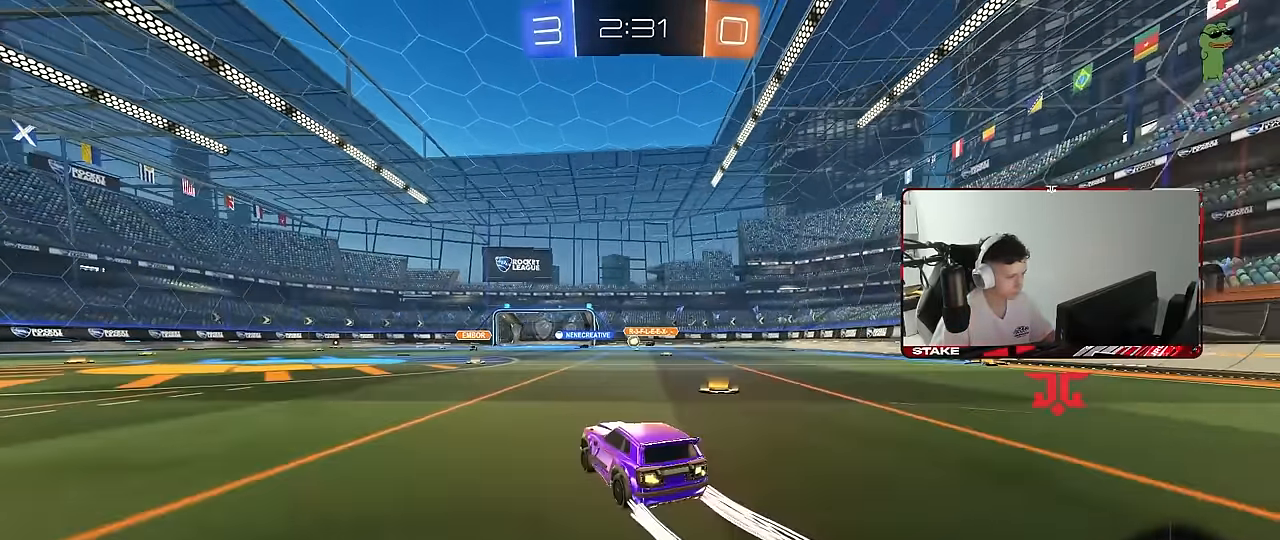
{"keys": ["a", "w"], "mouse": [], "mouse_move": "still", "events": [[100, "d", "down"], [234, "d", "up"], [467, "a", "down"]]}
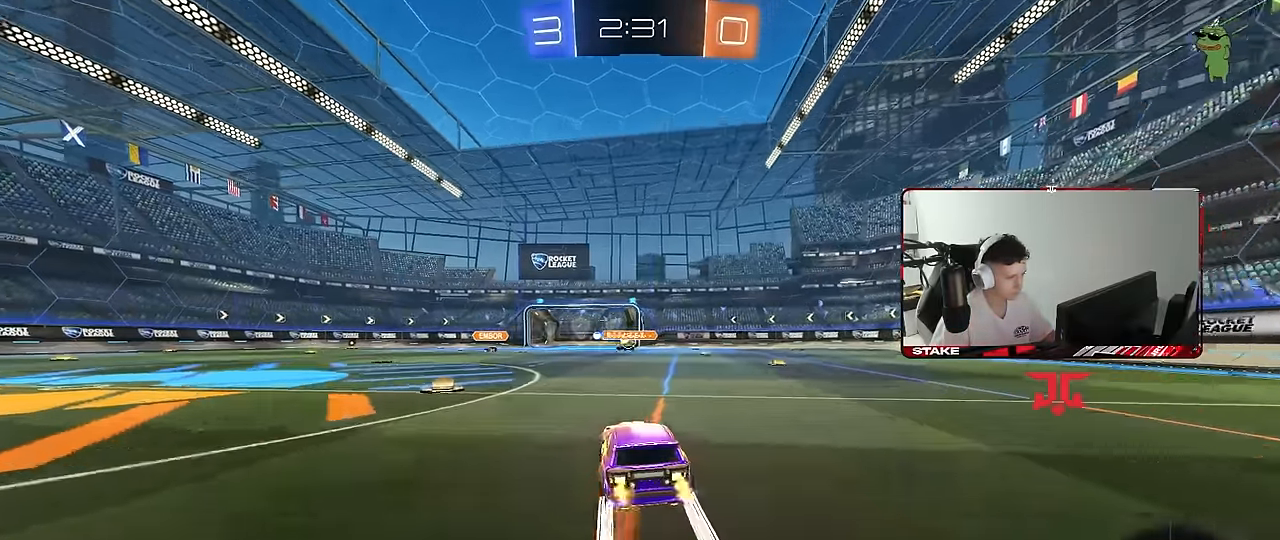
{"keys": ["w"], "mouse": [], "mouse_move": "still", "events": [[117, "a", "up"], [150, "d", "down"], [250, "d", "up"], [300, "a", "down"], [384, "a", "up"]]}
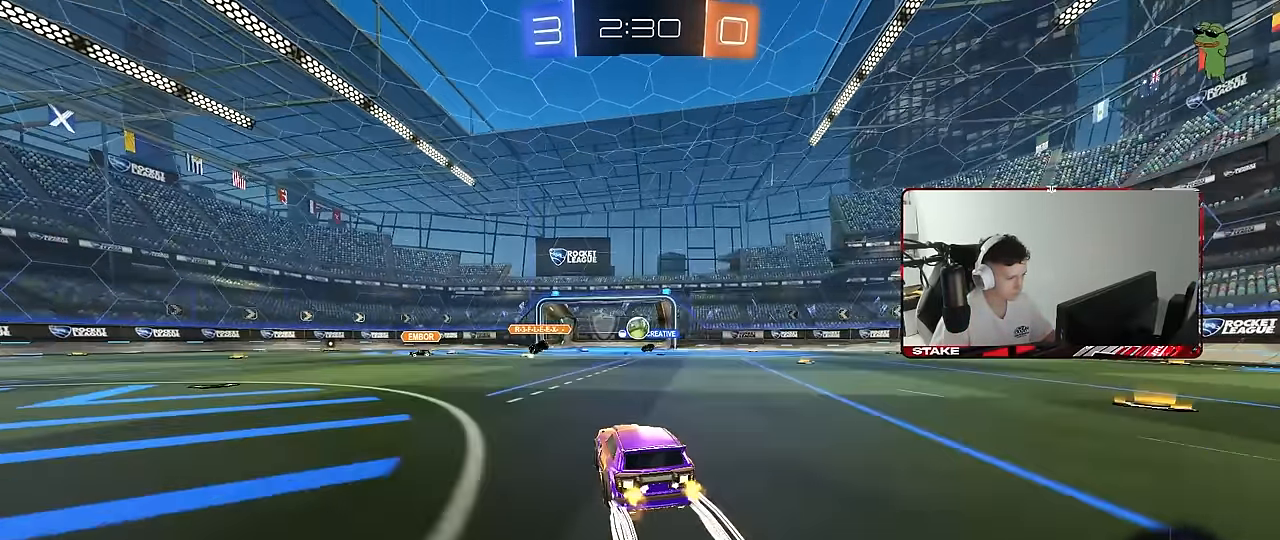
{"keys": ["a", "s"], "mouse": [], "mouse_move": "still", "events": [[317, "a", "down"], [367, "a", "up"], [367, "w", "up"], [500, "a", "down"], [500, "s", "down"]]}
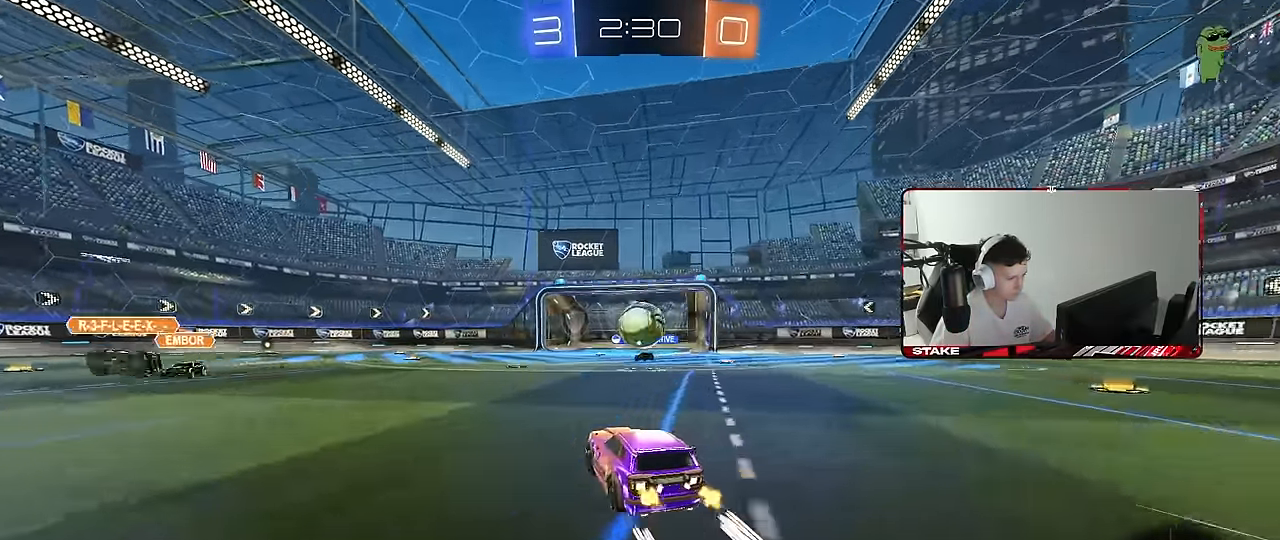
{"keys": ["d", "s"], "mouse": ["left", "right"], "mouse_move": "down", "events": [[50, "a", "up"], [100, "d", "down"], [100, "s", "up"], [134, "mouse_left", "down"], [284, "d", "up"], [334, "d", "down"], [334, "mouse_right", "down"], [334, "s", "down"]]}
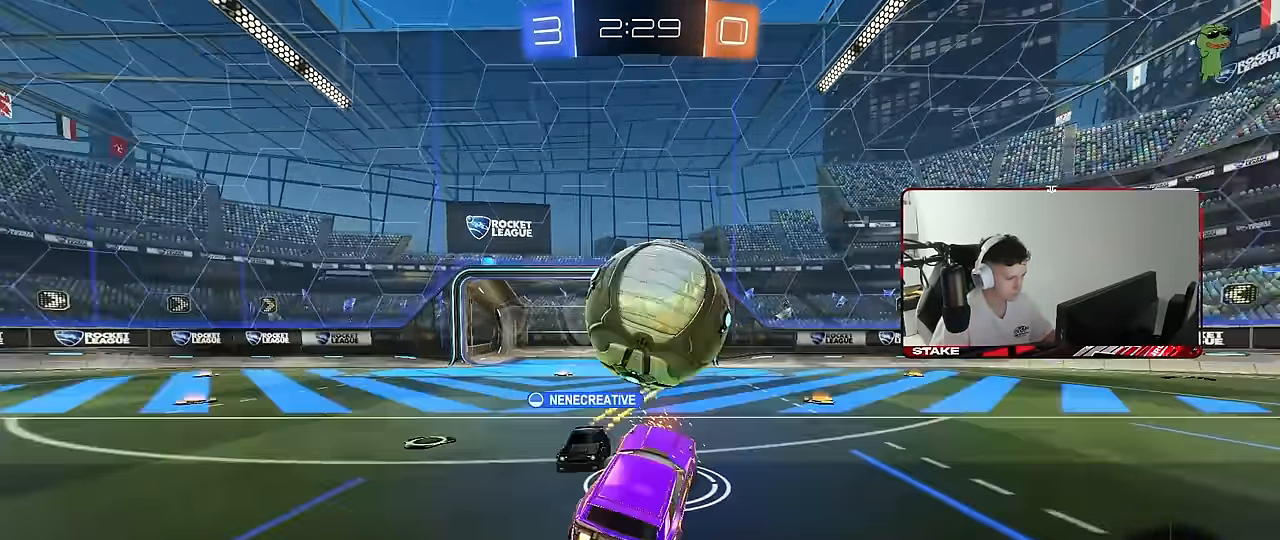
{"keys": ["d"], "mouse": [], "mouse_move": "still", "events": [[17, "d", "up"], [17, "s", "up"], [117, "a", "down"], [150, "shift", "down"], [250, "mouse_right", "up"], [434, "d", "down"], [434, "mouse_left", "up"], [484, "a", "up"], [484, "shift", "up"]]}
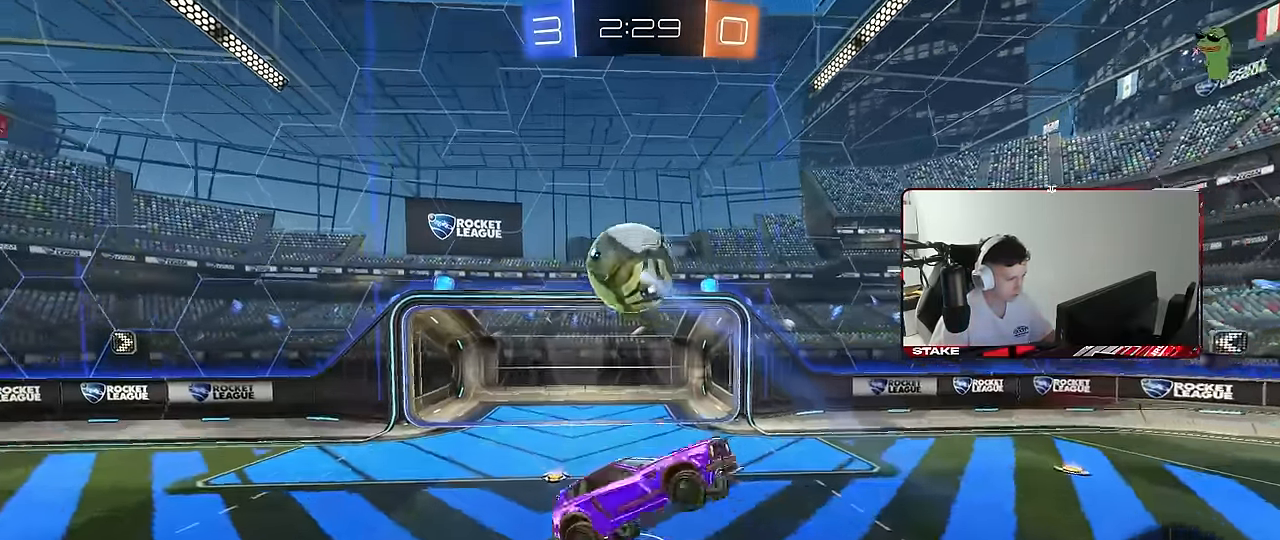
{"keys": ["a", "shift", "w"], "mouse": ["left"], "mouse_move": "still", "events": [[167, "a", "down"], [167, "shift", "down"], [217, "d", "up"], [267, "mouse_left", "down"], [267, "w", "down"], [400, "w", "up"], [450, "w", "down"]]}
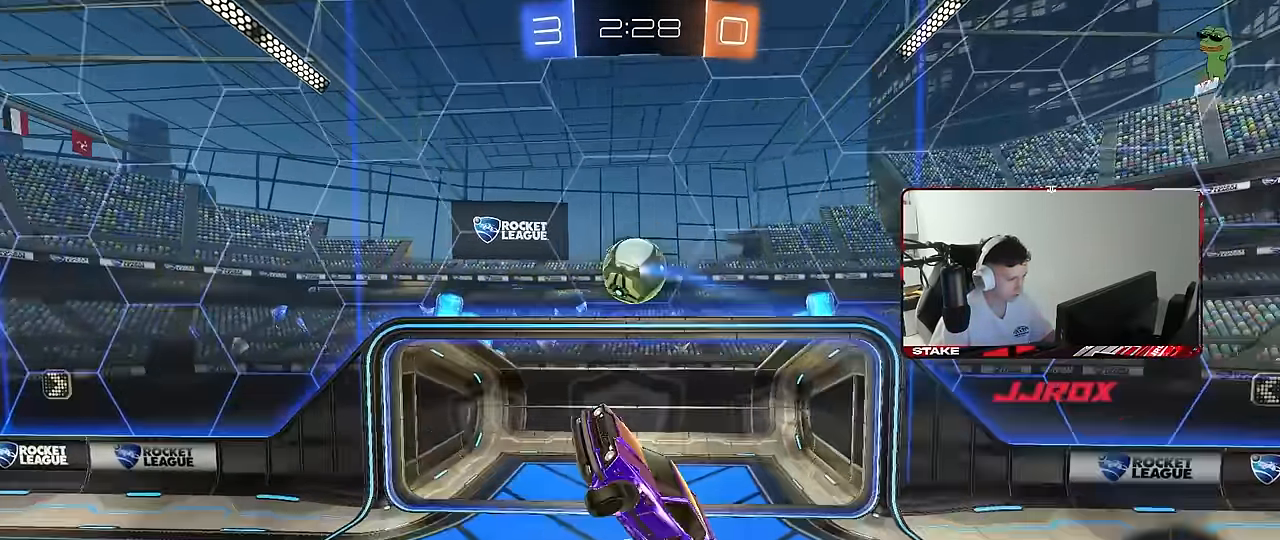
{"keys": ["d"], "mouse": ["left"], "mouse_move": "still", "events": [[50, "mouse_left", "up"], [50, "w", "up"], [134, "s", "down"], [184, "mouse_left", "down"], [234, "d", "down"], [284, "a", "up"], [284, "shift", "up"], [334, "mouse_left", "up"], [334, "s", "up"], [467, "mouse_left", "down"]]}
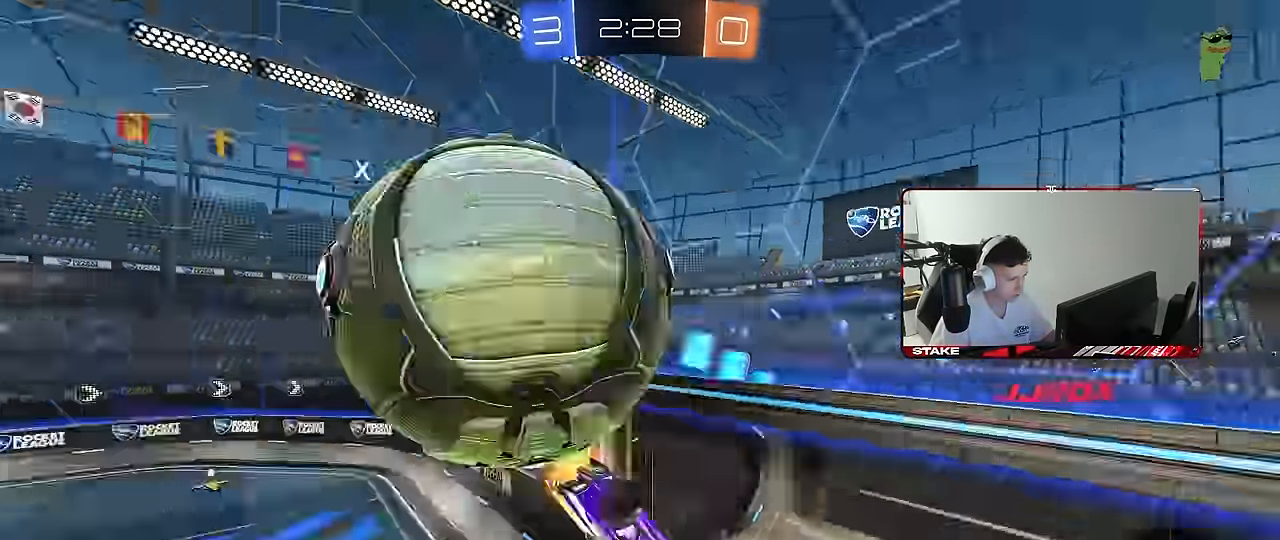
{"keys": ["a", "shift"], "mouse": [], "mouse_move": "still", "events": [[17, "a", "down"], [67, "d", "up"], [67, "mouse_left", "up"], [117, "w", "down"], [250, "shift", "down"], [250, "w", "up"]]}
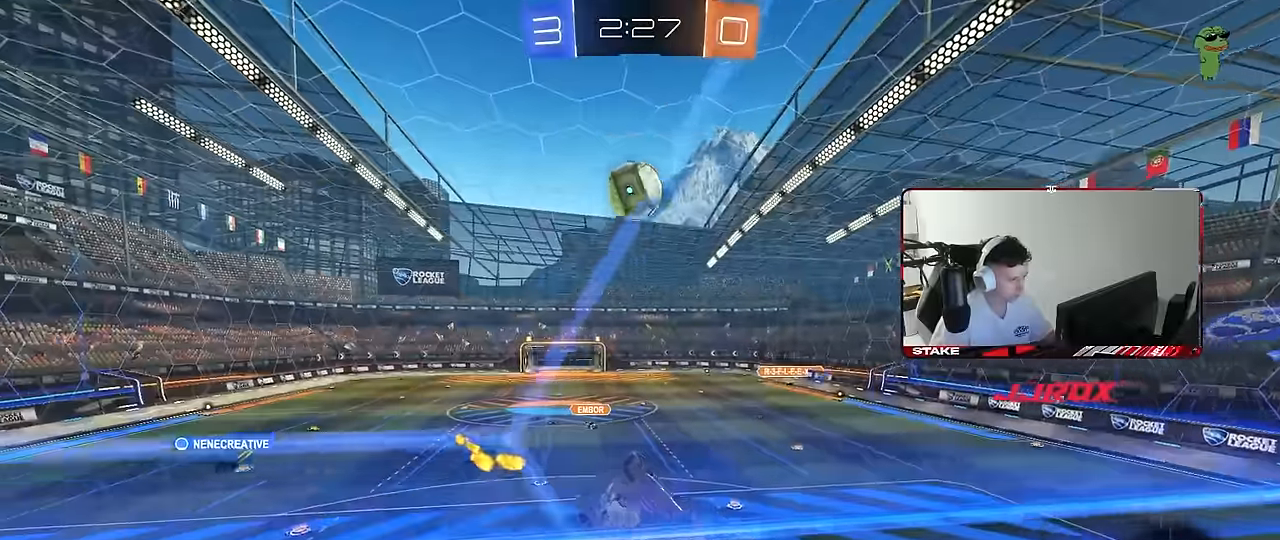
{"keys": ["d", "s"], "mouse": [], "mouse_move": "still", "events": [[167, "s", "down"], [317, "a", "up"], [317, "s", "up"], [317, "shift", "up"], [350, "d", "down"], [450, "s", "down"]]}
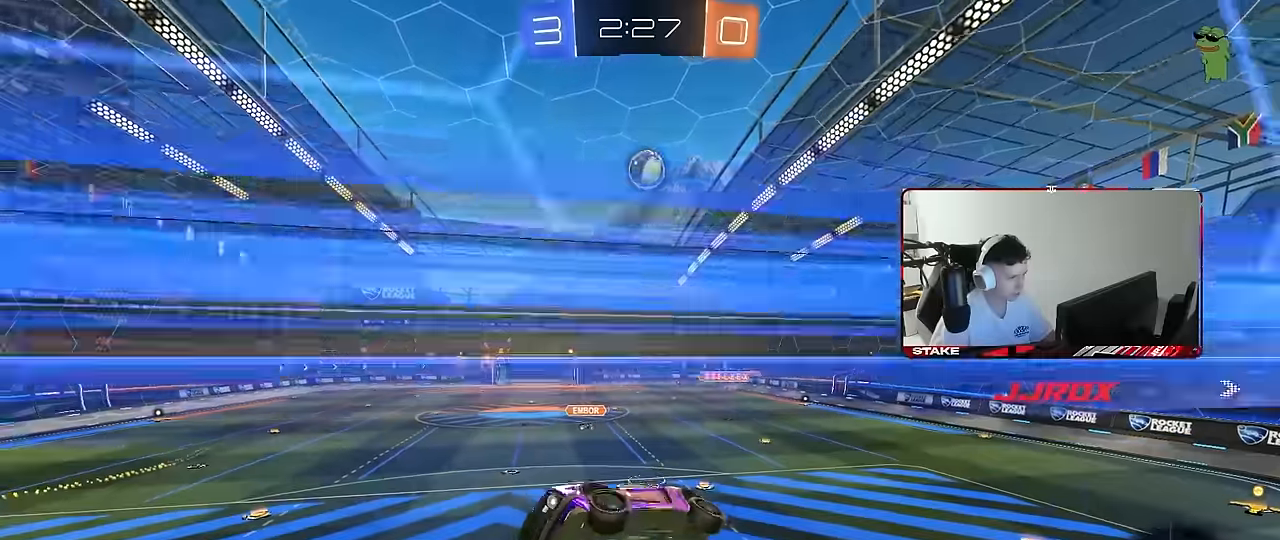
{"keys": ["a", "d", "s"], "mouse": [], "mouse_move": "up", "events": [[417, "a", "down"]]}
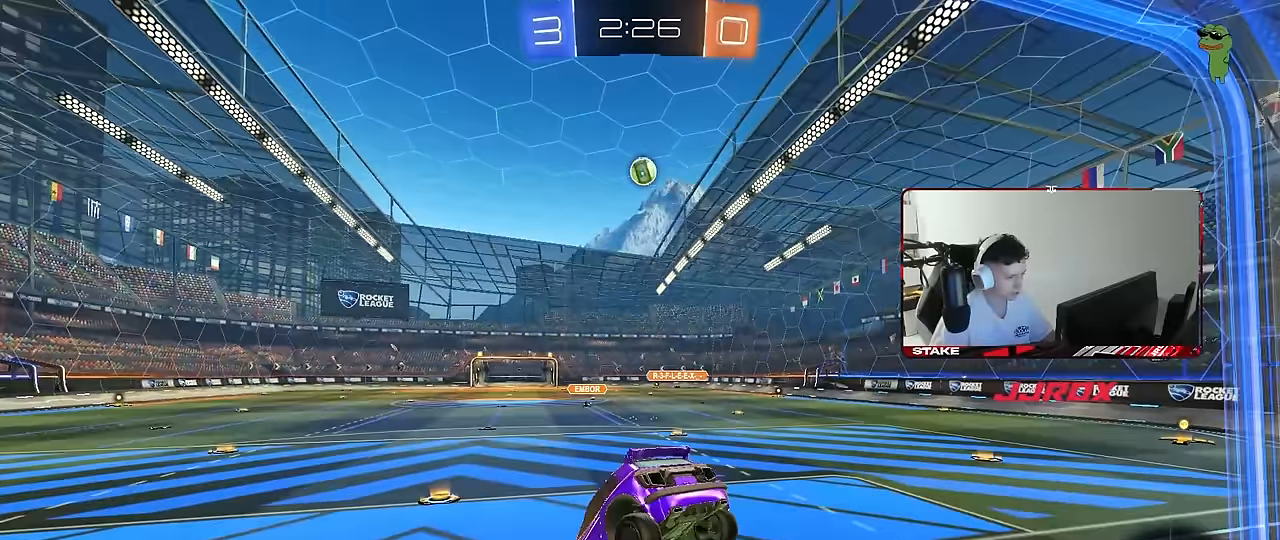
{"keys": ["d", "w"], "mouse": ["left"], "mouse_move": "still", "events": [[17, "a", "up"], [17, "d", "up"], [17, "s", "up"], [100, "w", "down"], [150, "d", "down"], [484, "mouse_left", "down"]]}
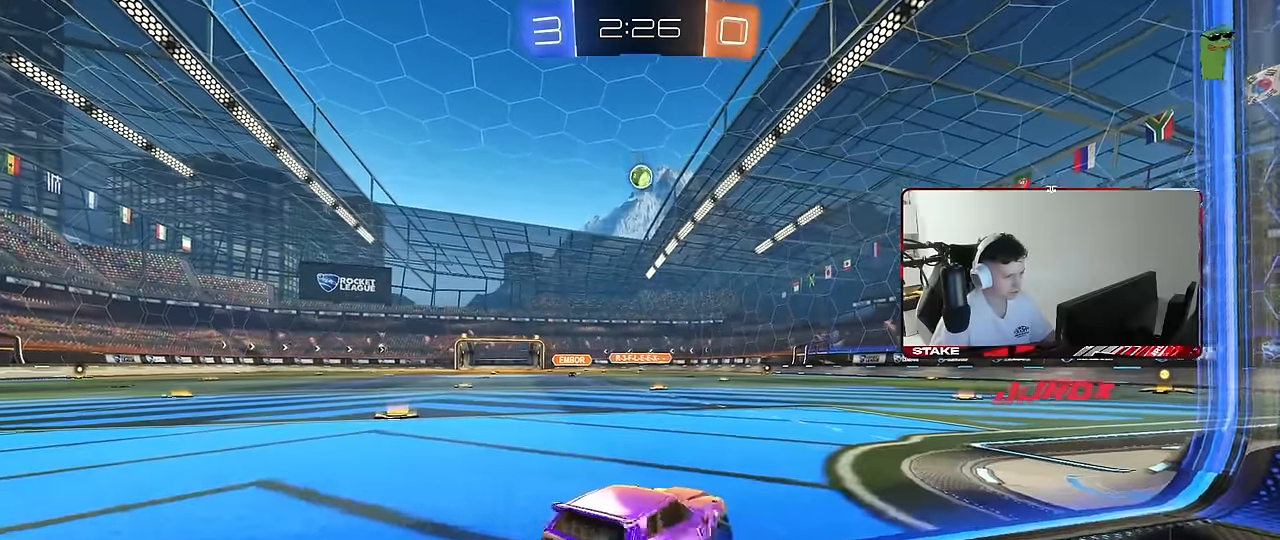
{"keys": ["d", "s", "shift"], "mouse": ["left"], "mouse_move": "still", "events": [[117, "d", "up"], [167, "a", "down"], [217, "mouse_right", "down"], [317, "a", "up"], [317, "d", "down"], [317, "mouse_right", "up"], [367, "mouse_right", "down"], [367, "shift", "down"], [400, "s", "down"], [400, "w", "up"], [500, "mouse_right", "up"]]}
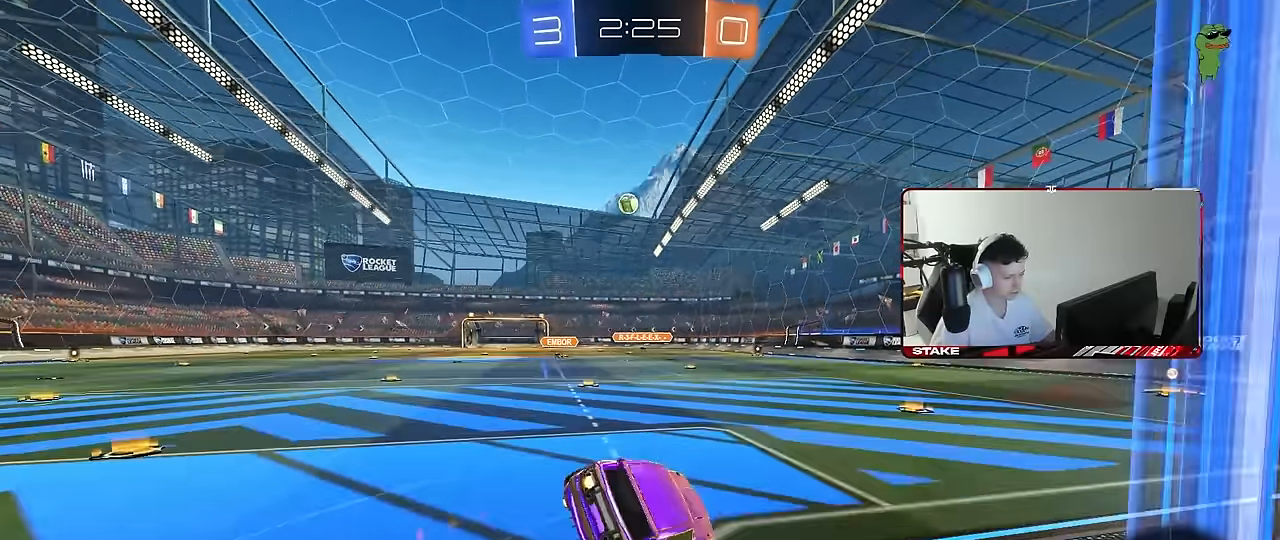
{"keys": ["d", "s", "shift"], "mouse": [], "mouse_move": "still", "events": [[334, "s", "up"], [417, "s", "down"], [467, "mouse_left", "up"]]}
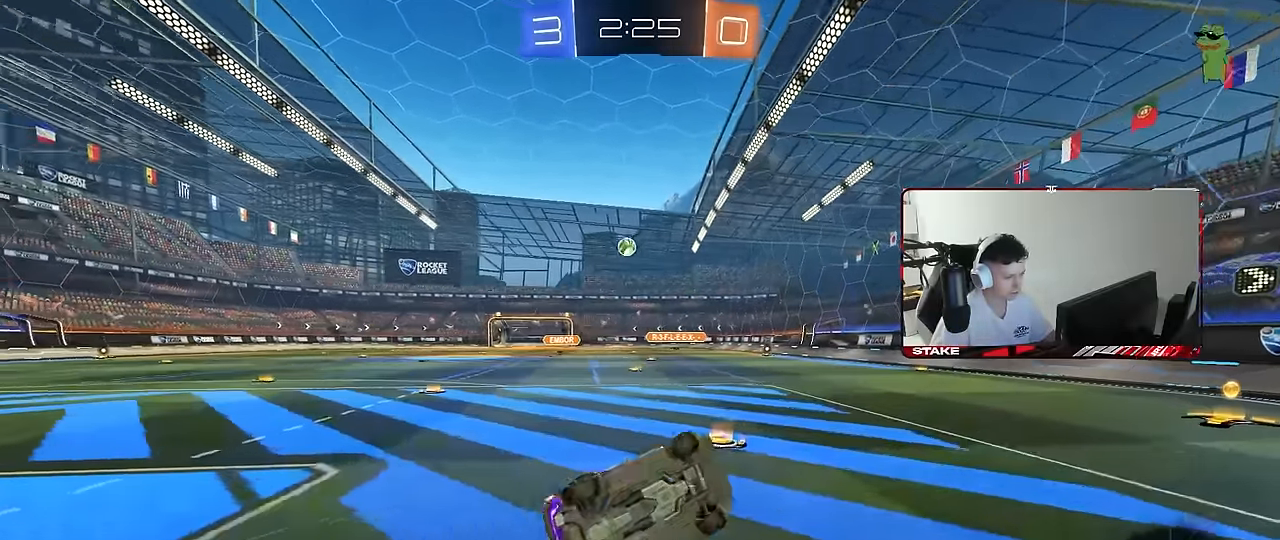
{"keys": ["w"], "mouse": [], "mouse_move": "still", "events": [[150, "s", "up"], [150, "shift", "up"], [200, "d", "up"], [350, "w", "down"]]}
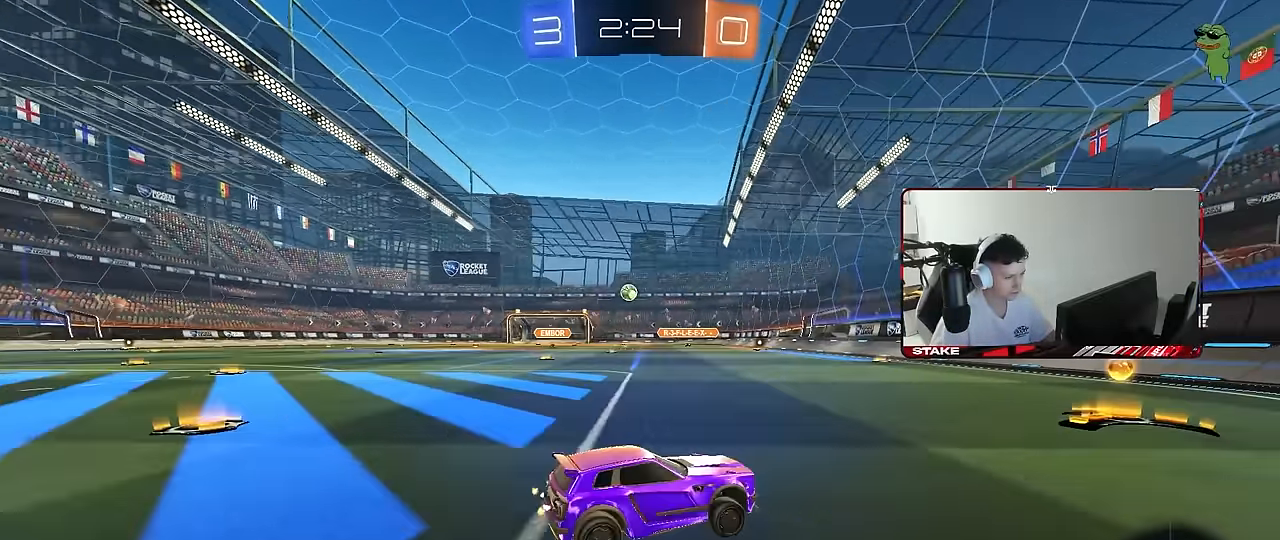
{"keys": ["w"], "mouse": [], "mouse_move": "still", "events": [[134, "a", "down"], [317, "a", "up"]]}
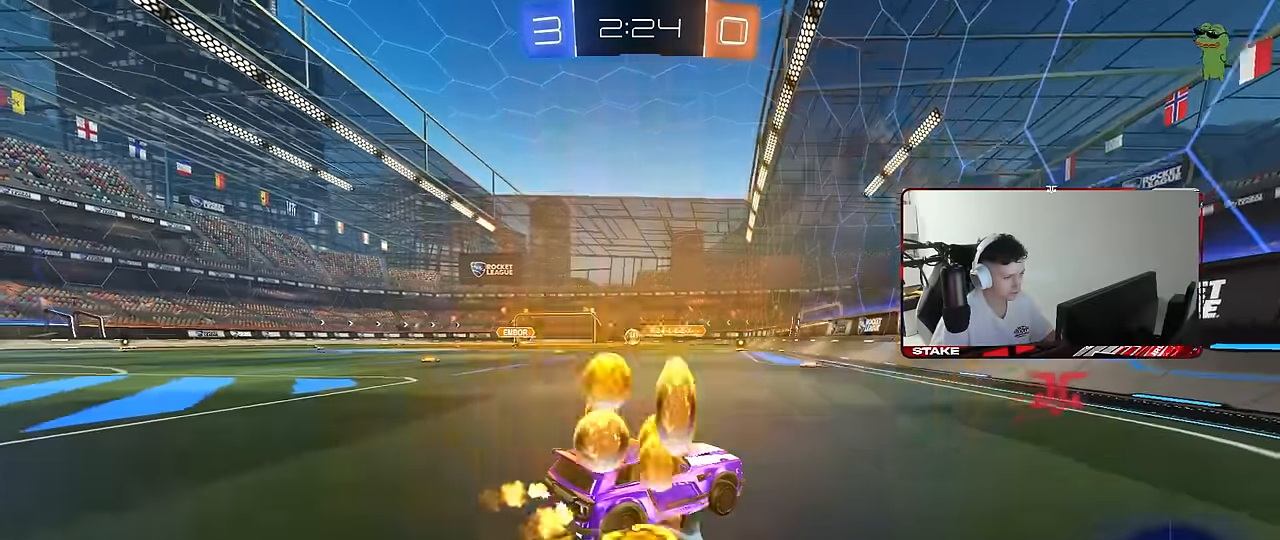
{"keys": ["a", "w"], "mouse": [], "mouse_move": "still", "events": [[234, "a", "down"], [284, "shift", "down"], [384, "shift", "up"]]}
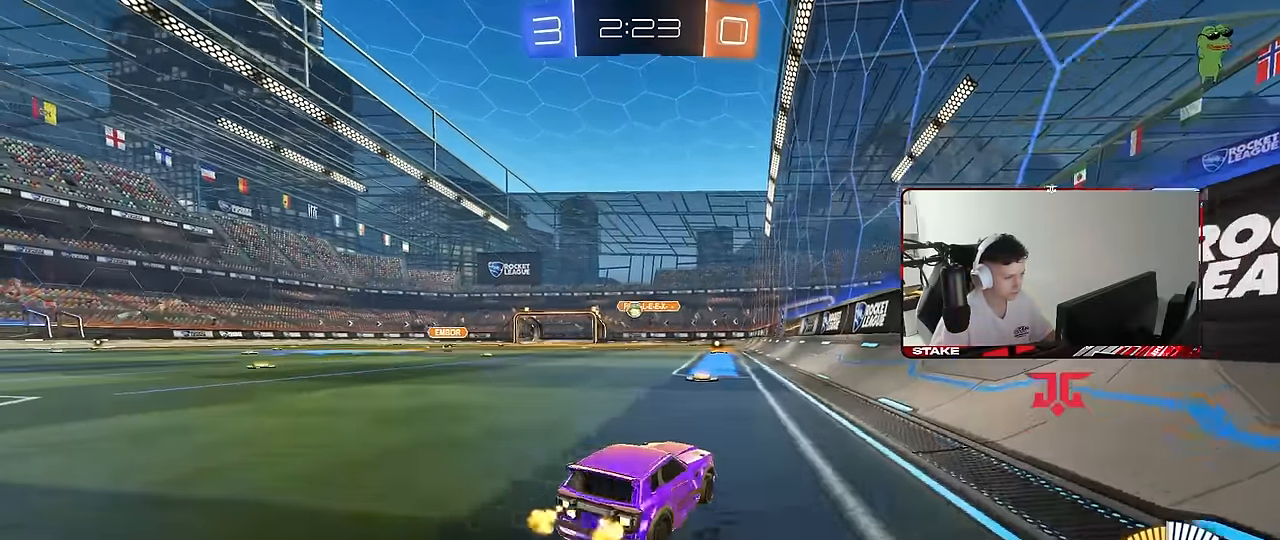
{"keys": ["a"], "mouse": [], "mouse_move": "still", "events": [[17, "a", "up"], [67, "a", "down"], [100, "shift", "down"], [250, "shift", "up"], [334, "a", "up"], [384, "a", "down"], [434, "w", "up"]]}